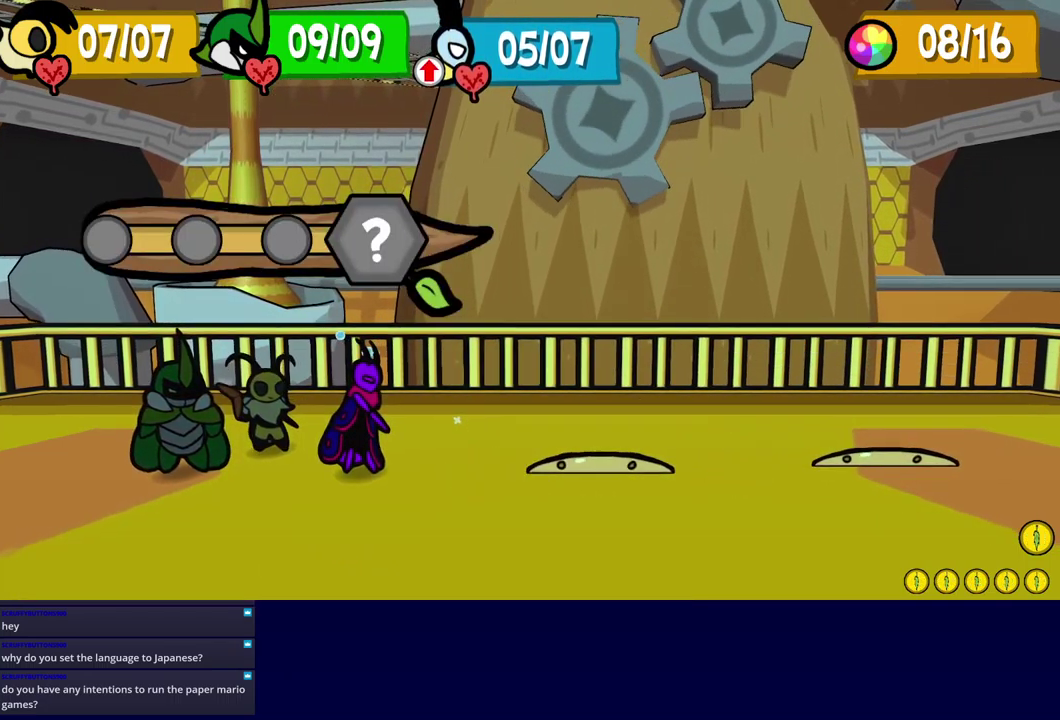
Gameplay with a controller (Xbox layout); each line is a JSON object with the inputs held at the frame after it. "events" lists button and stick changes between this image and that frame as [ms after this image, input, new state], when the widget could be followed in between. Not read: L1 L2 L3 R1 R2 R3 keyboard_mouse.
{"buttons": ["A"], "left_stick": "center", "events": [[17, "A", "down"], [34, "X", "down"], [67, "X", "up"], [84, "A", "up"], [117, "A", "down"], [134, "X", "down"], [184, "A", "up"], [184, "X", "up"], [234, "A", "down"], [234, "X", "down"], [284, "X", "up"], [300, "A", "up"], [334, "A", "down"], [350, "X", "down"], [384, "X", "up"], [400, "A", "up"], [450, "A", "down"], [467, "X", "down"], [500, "X", "up"]]}
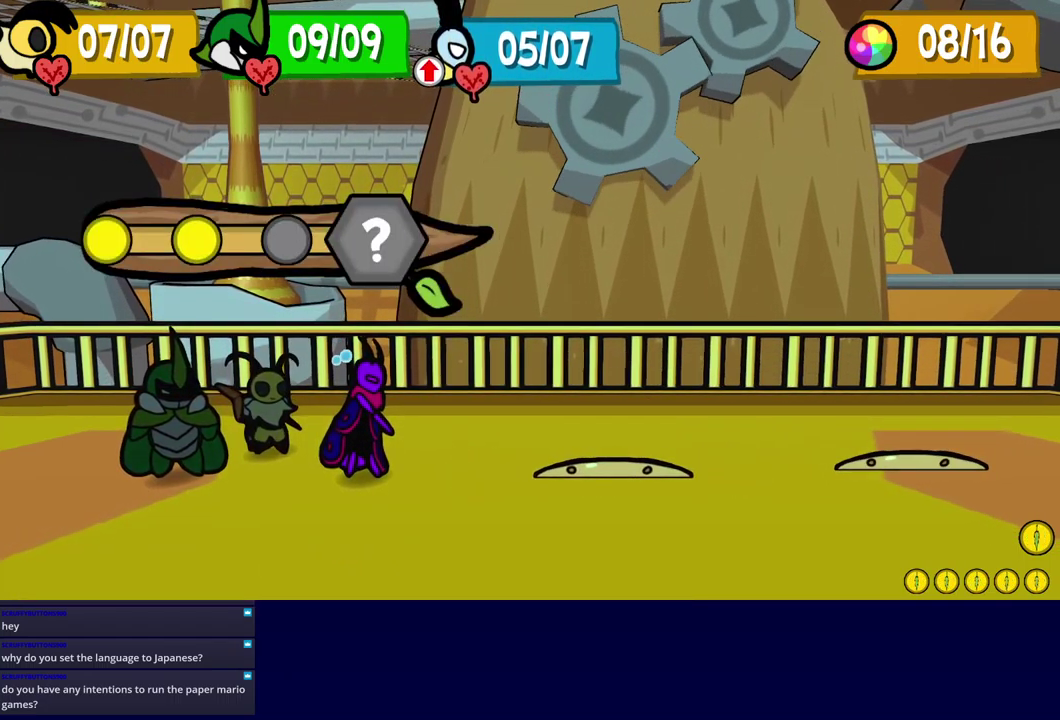
{"buttons": ["A", "X"], "left_stick": "center", "events": [[50, "X", "down"], [100, "X", "up"], [117, "A", "up"], [167, "A", "down"], [217, "A", "up"], [284, "A", "down"], [284, "X", "down"], [334, "A", "up"], [334, "X", "up"], [500, "A", "down"], [500, "X", "down"]]}
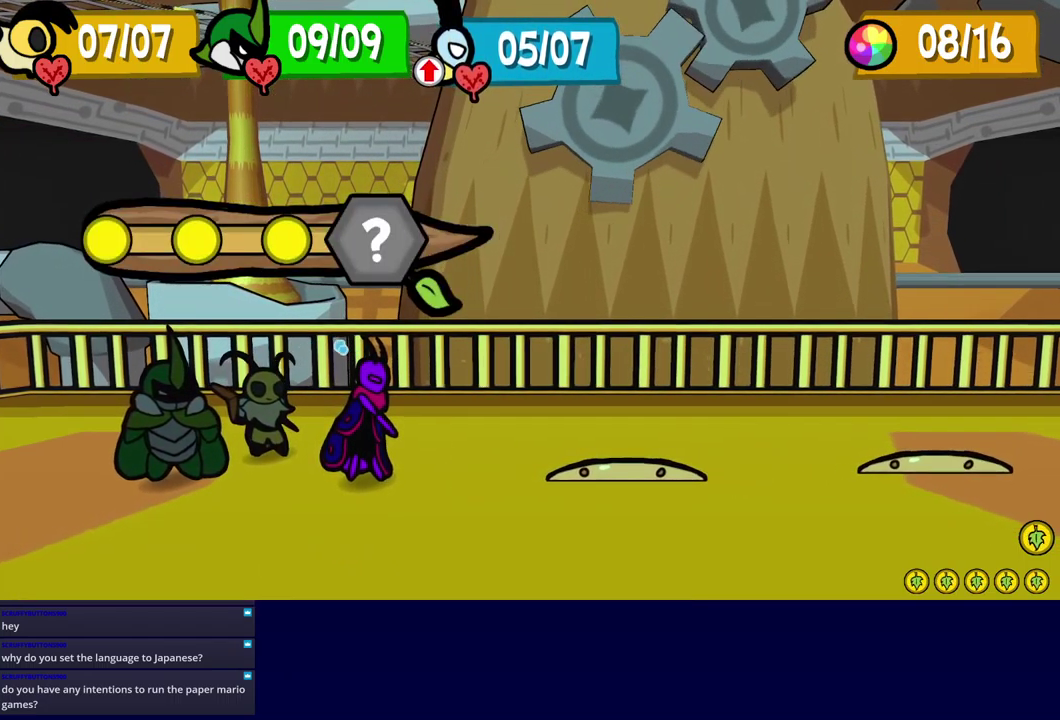
{"buttons": [], "left_stick": "center", "events": [[50, "A", "up"], [50, "X", "up"], [117, "A", "down"], [117, "X", "down"], [167, "A", "up"], [167, "X", "up"], [217, "A", "down"], [217, "X", "down"], [267, "X", "up"], [284, "A", "up"], [334, "A", "down"], [334, "X", "down"], [384, "A", "up"], [384, "X", "up"], [450, "A", "down"], [450, "X", "down"], [500, "A", "up"], [500, "X", "up"]]}
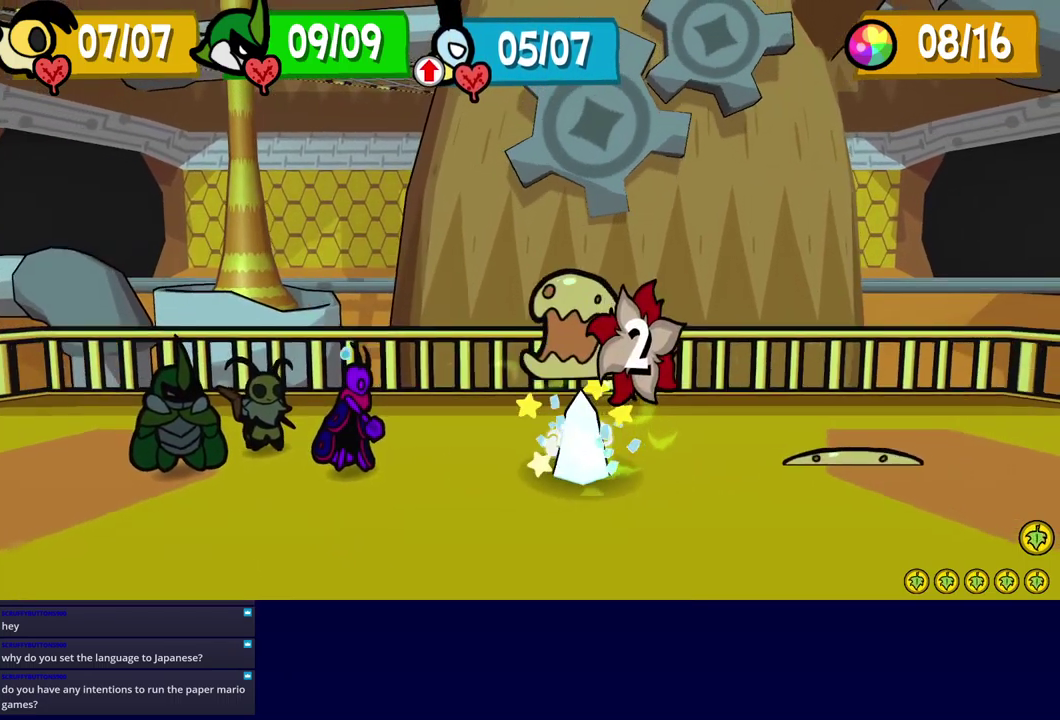
{"buttons": [], "left_stick": "center", "events": [[67, "A", "down"], [67, "X", "down"], [117, "A", "up"], [117, "X", "up"], [184, "A", "down"], [234, "A", "up"]]}
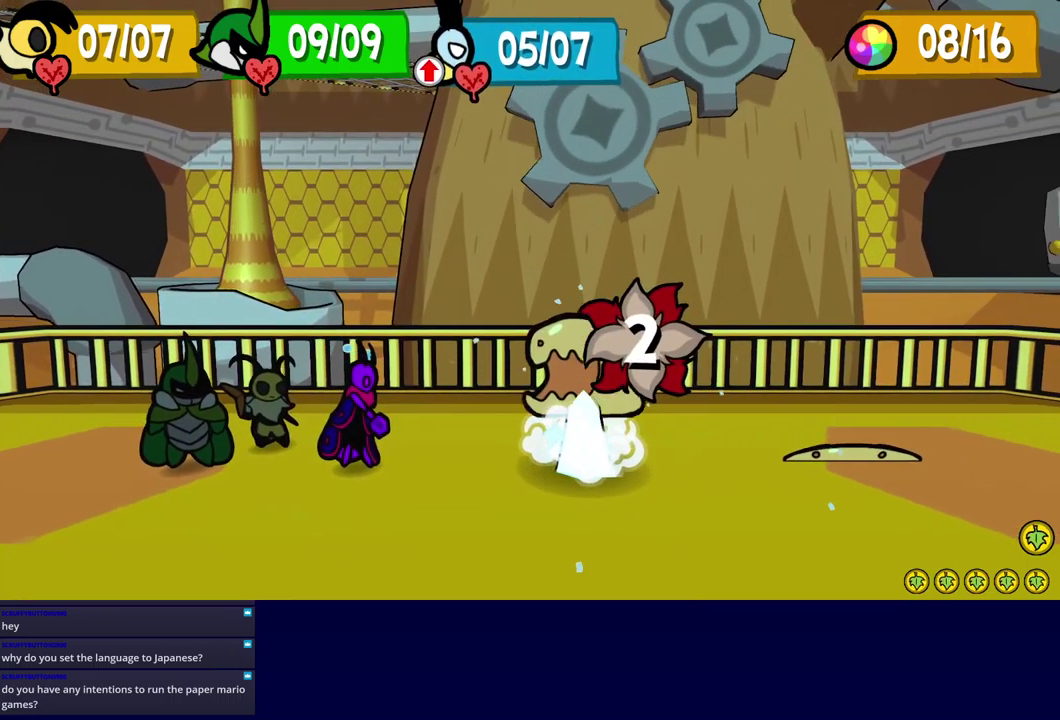
{"buttons": [], "left_stick": "center", "events": []}
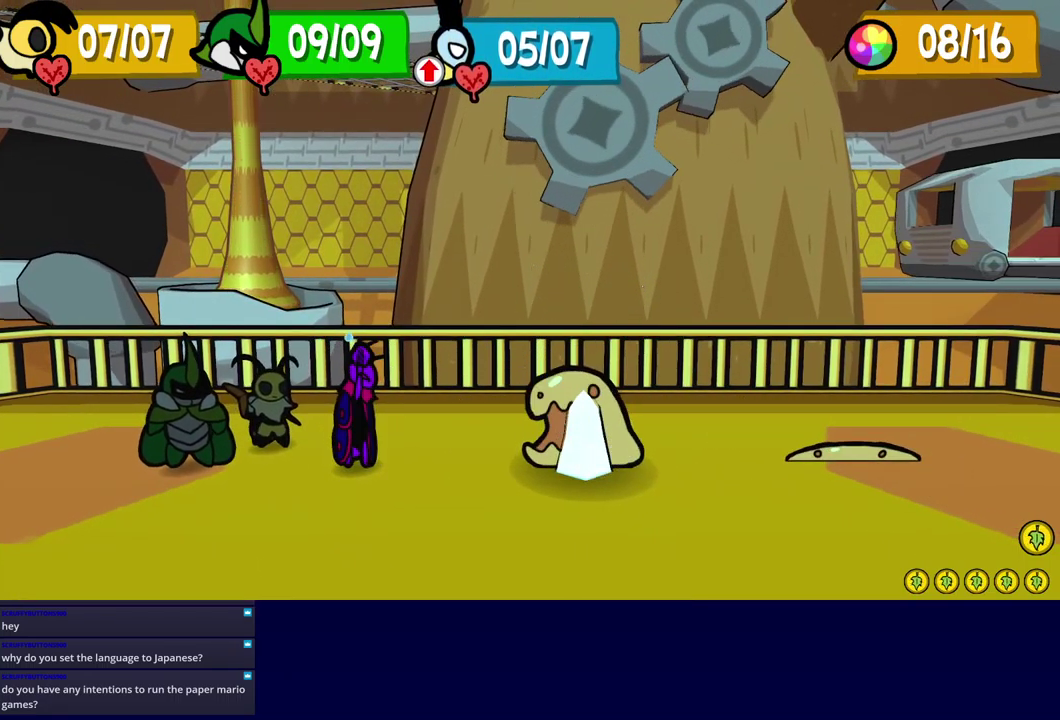
{"buttons": [], "left_stick": "center", "events": []}
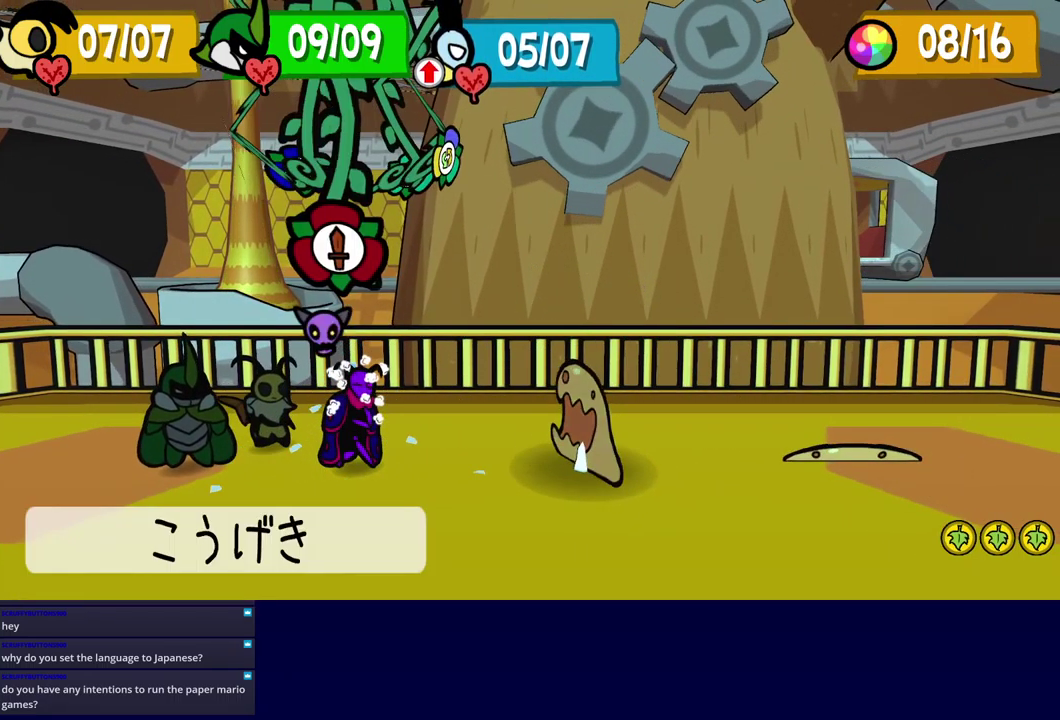
{"buttons": [], "left_stick": "center", "events": [[134, "A", "down"], [184, "A", "up"]]}
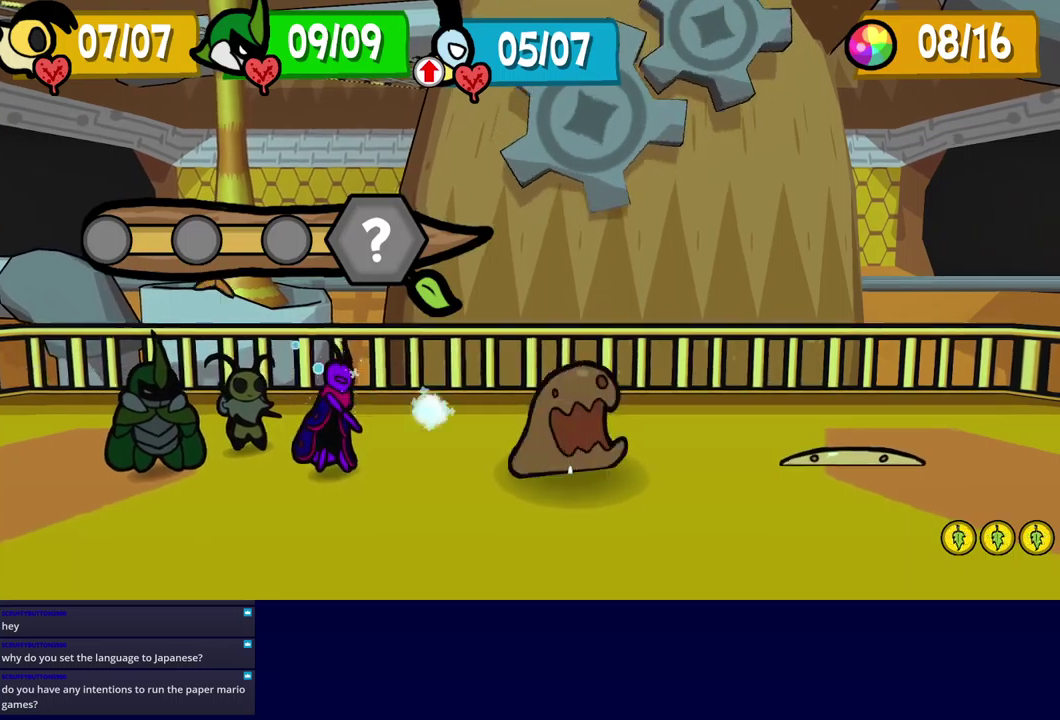
{"buttons": [], "left_stick": "center", "events": []}
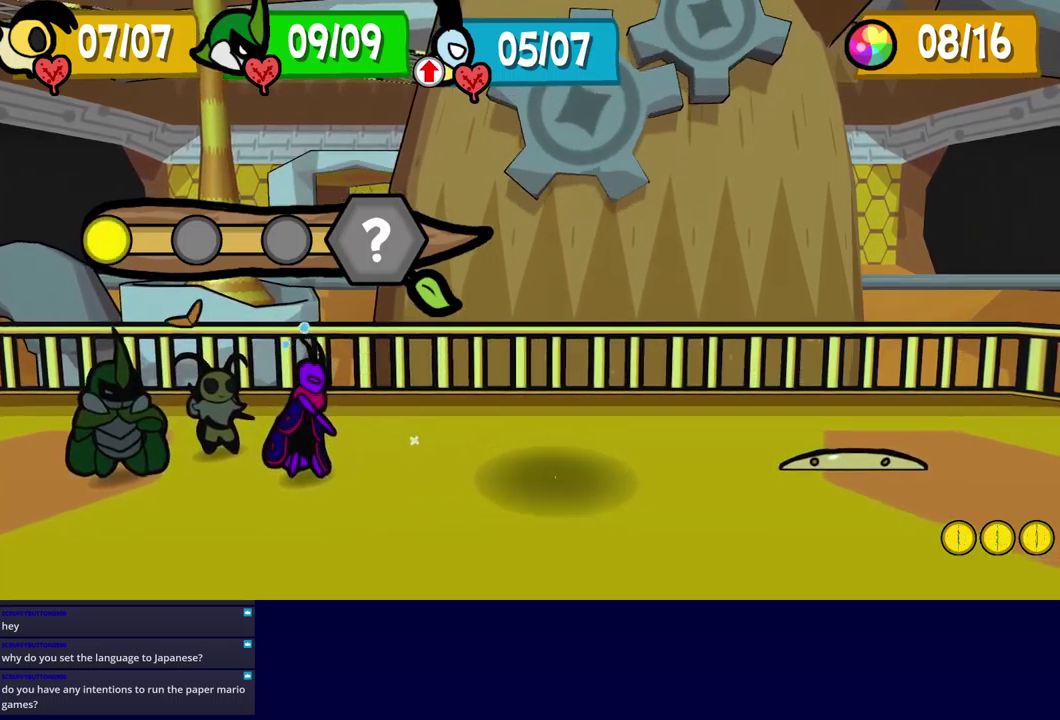
{"buttons": [], "left_stick": "center", "events": []}
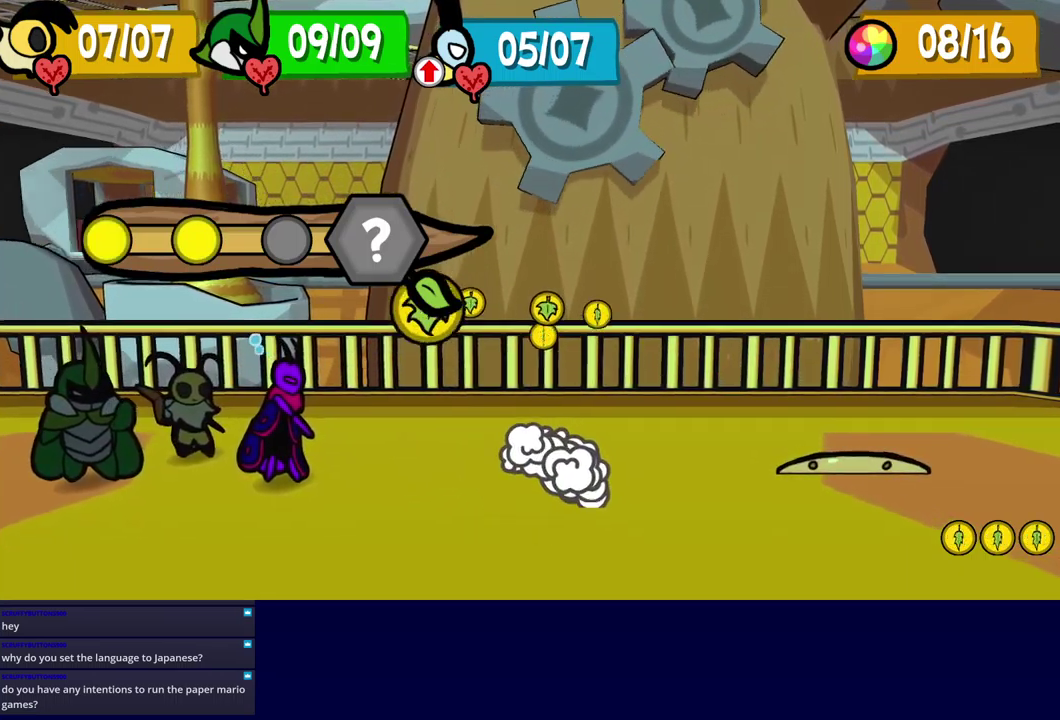
{"buttons": [], "left_stick": "center", "events": []}
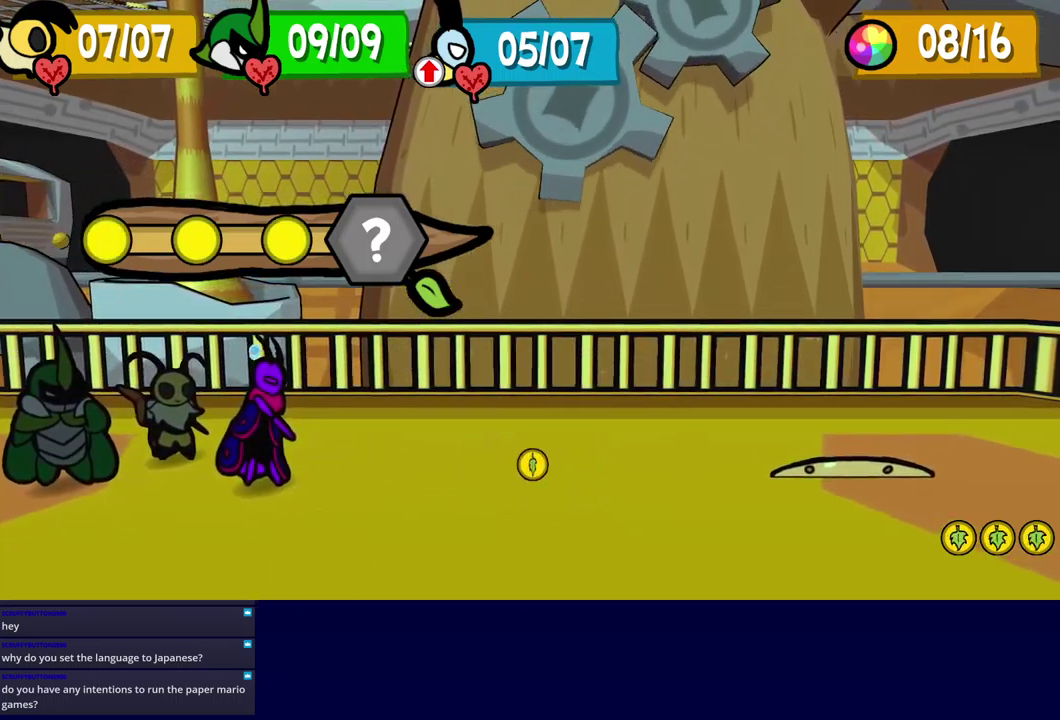
{"buttons": ["A"], "left_stick": "center", "events": [[450, "A", "down"]]}
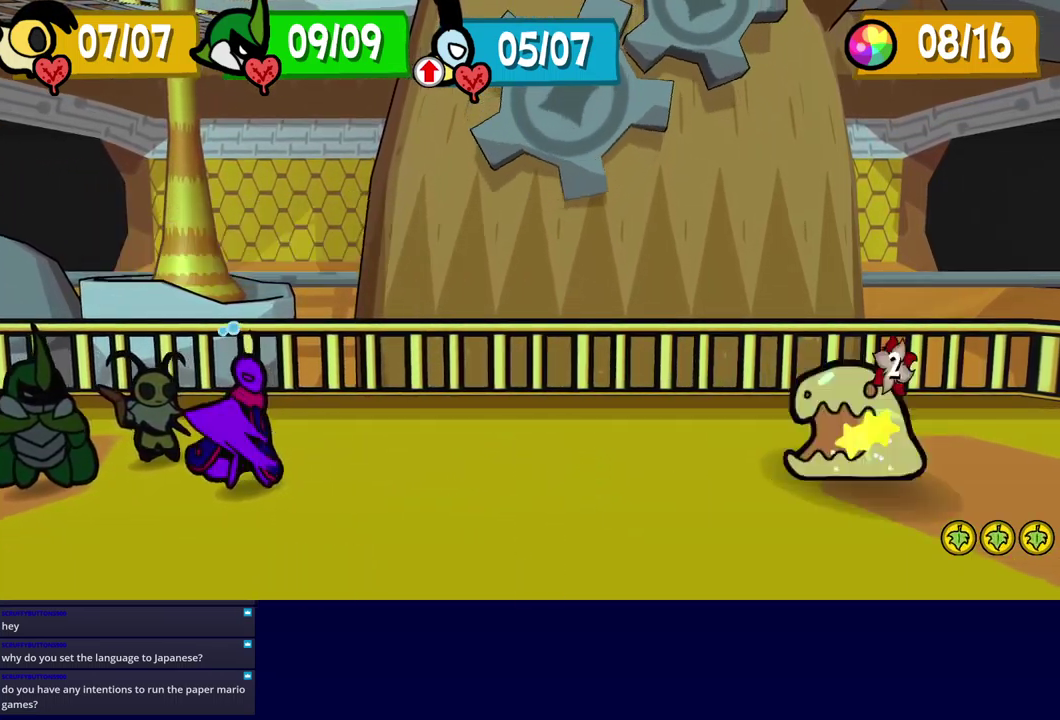
{"buttons": [], "left_stick": "center", "events": [[50, "A", "up"]]}
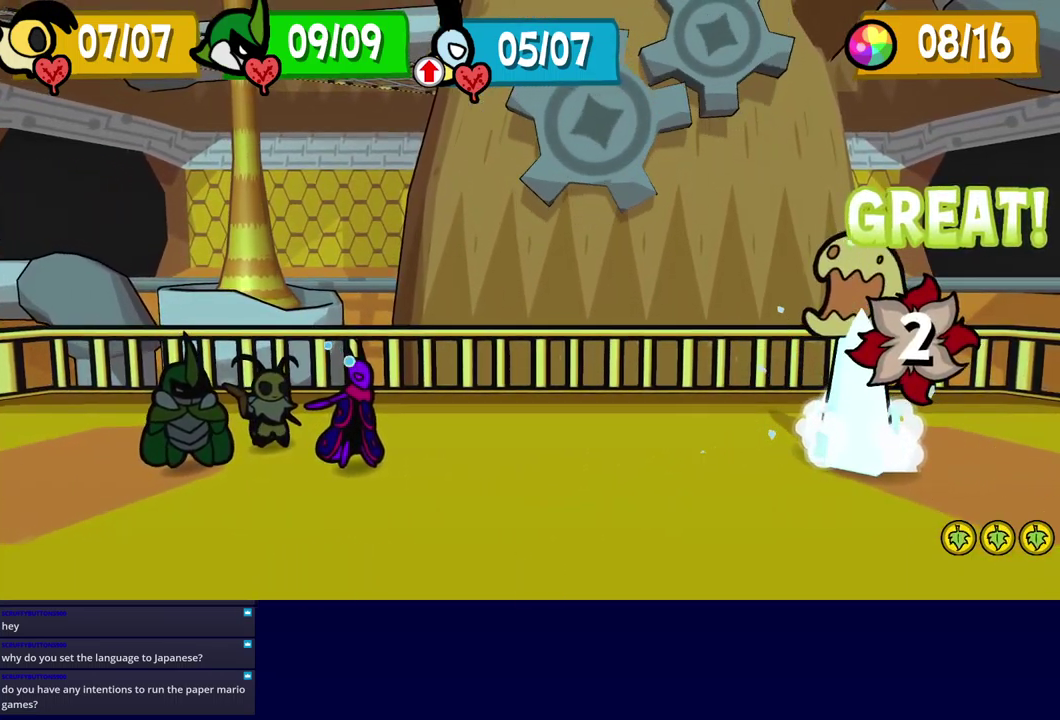
{"buttons": [], "left_stick": "center", "events": []}
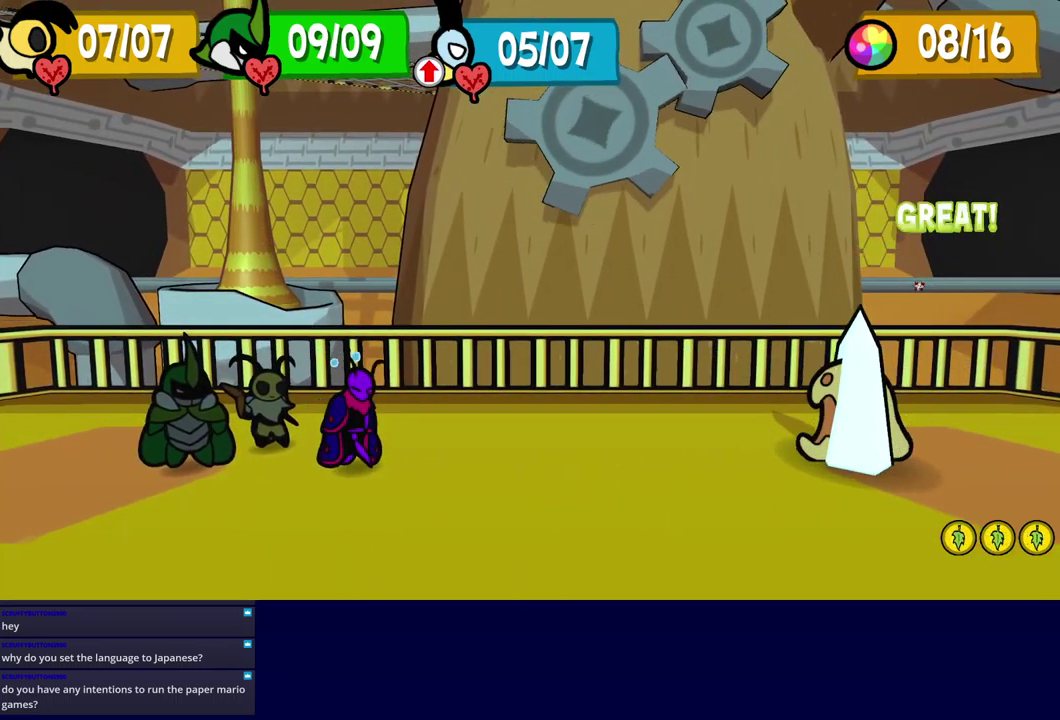
{"buttons": [], "left_stick": "center", "events": []}
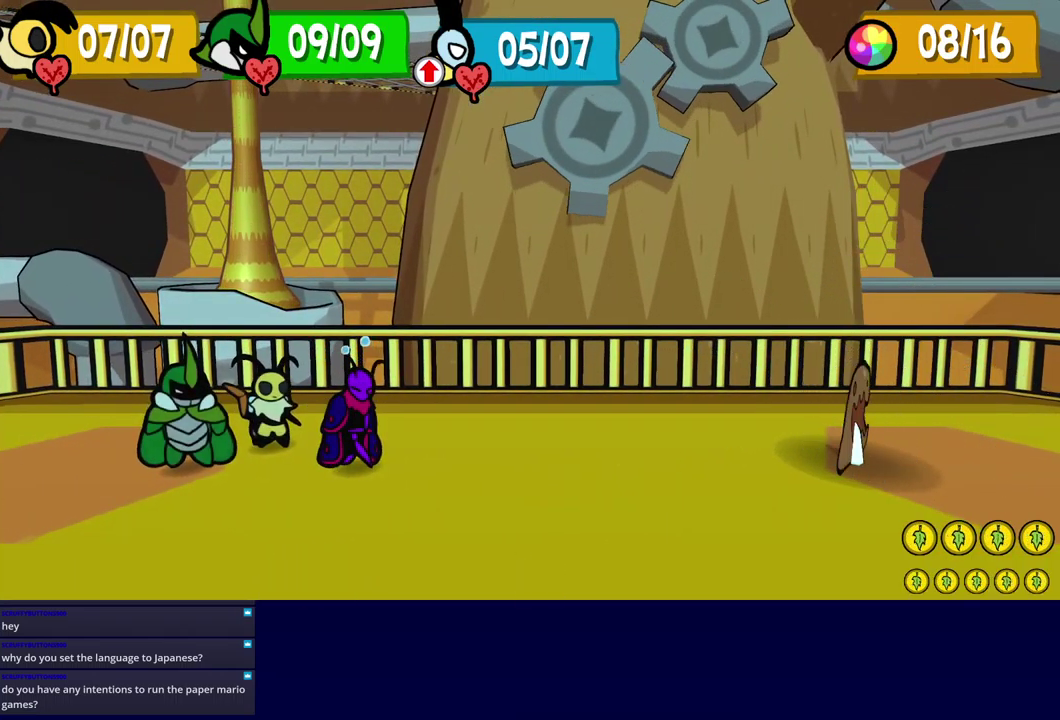
{"buttons": [], "left_stick": "center", "events": []}
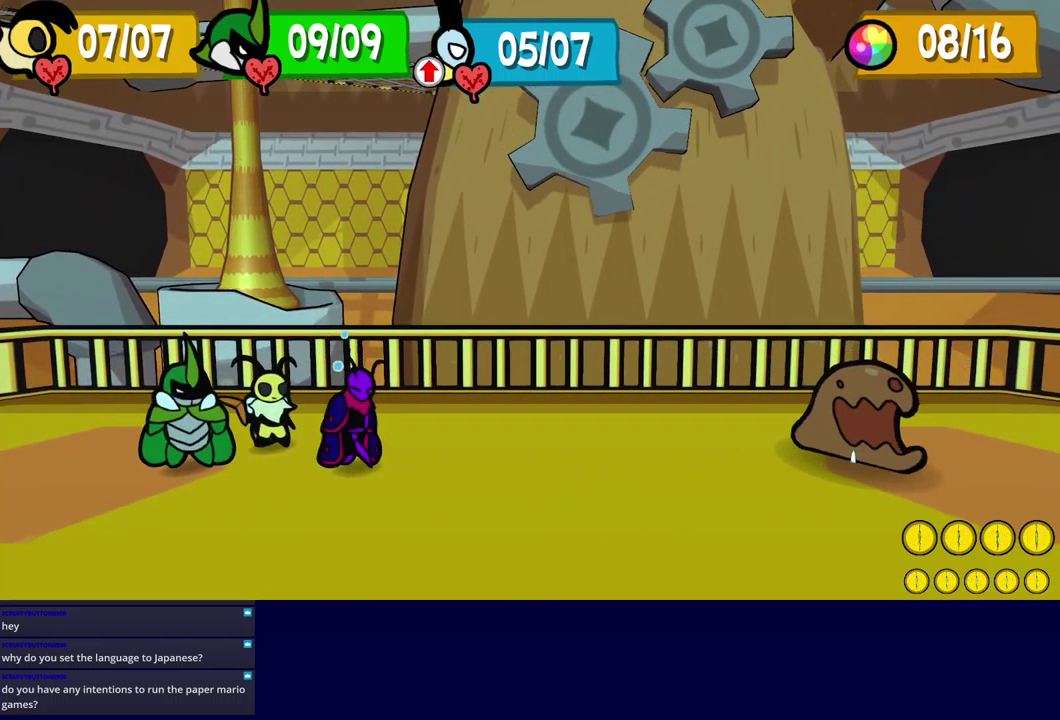
{"buttons": [], "left_stick": "center", "events": [[366, "A", "down"], [416, "A", "up"]]}
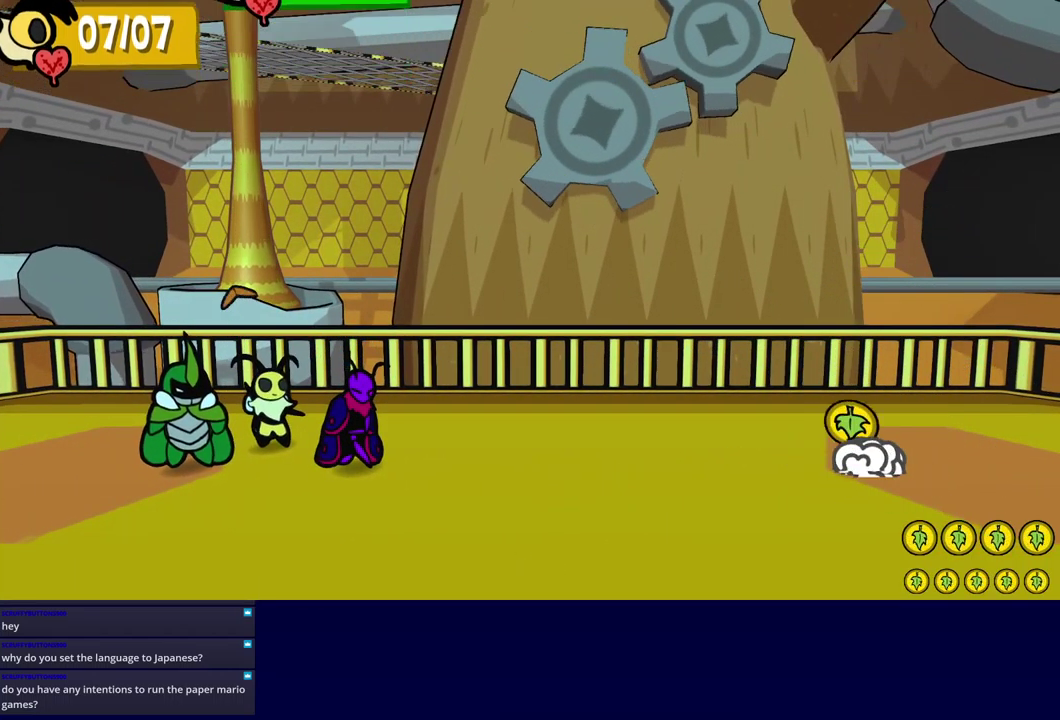
{"buttons": [], "left_stick": "center", "events": [[150, "A", "down"], [200, "A", "up"], [366, "A", "down"], [416, "A", "up"]]}
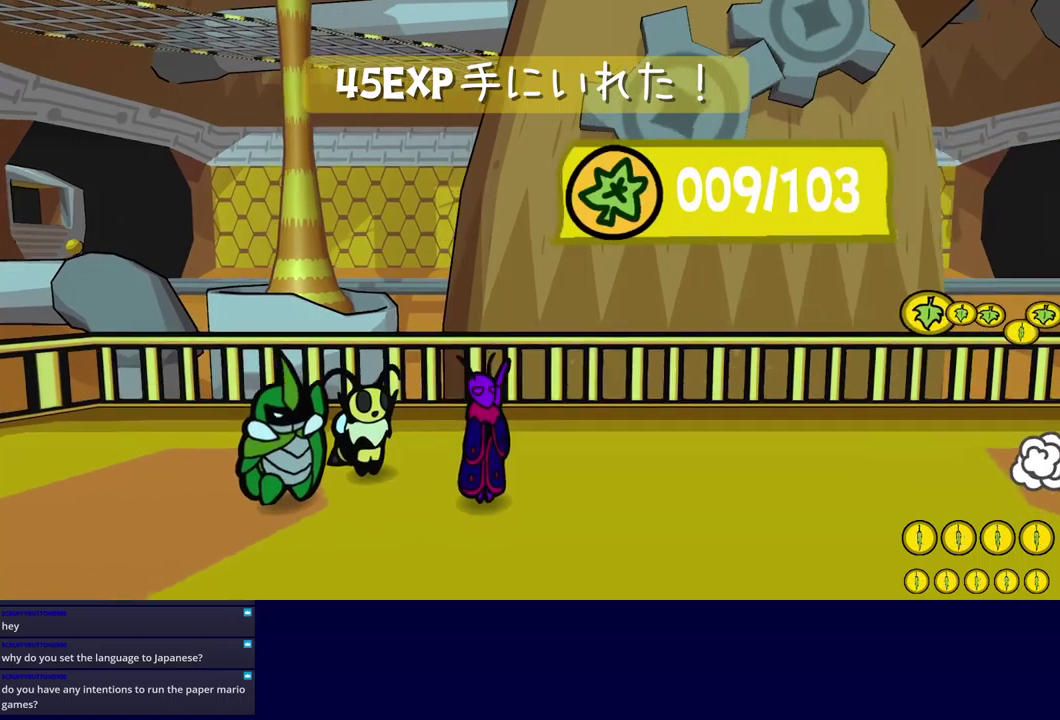
{"buttons": ["A"], "left_stick": "center", "events": [[283, "A", "down"], [333, "A", "up"], [383, "A", "down"]]}
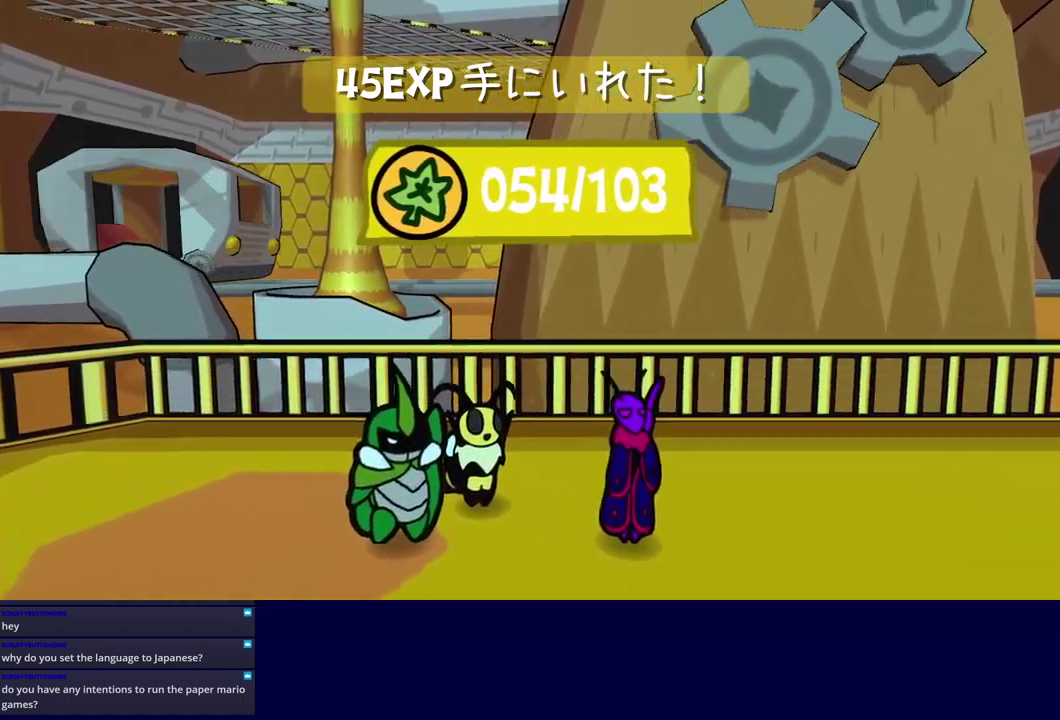
{"buttons": ["B"], "left_stick": "center", "events": [[150, "A", "up"], [150, "B", "down"]]}
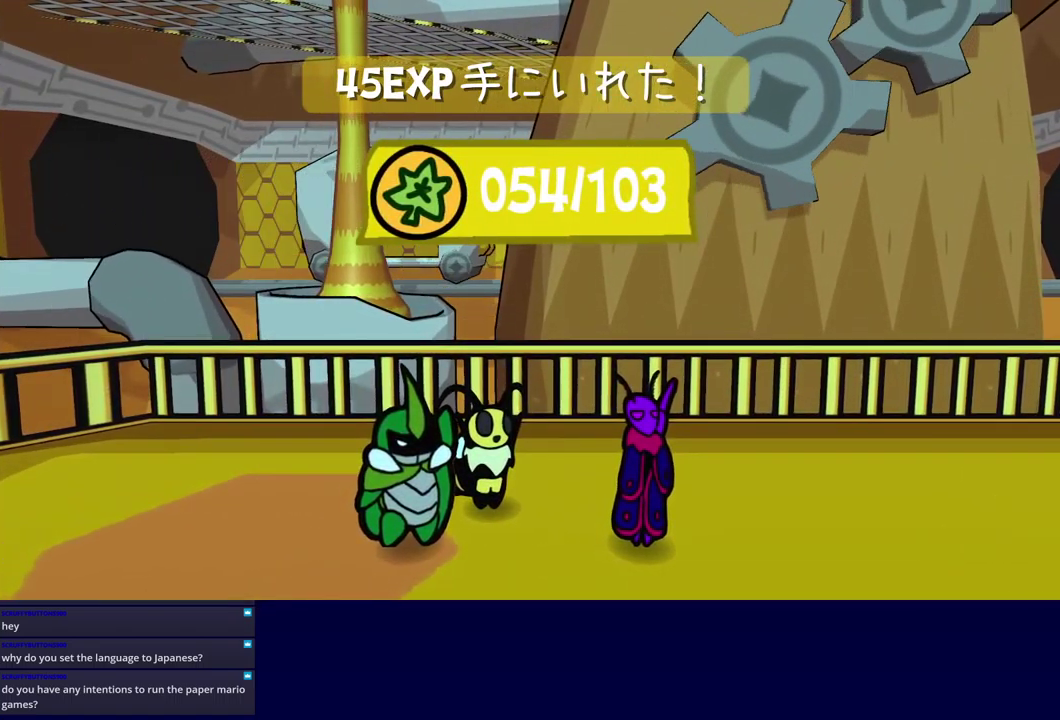
{"buttons": ["B"], "left_stick": "center", "events": []}
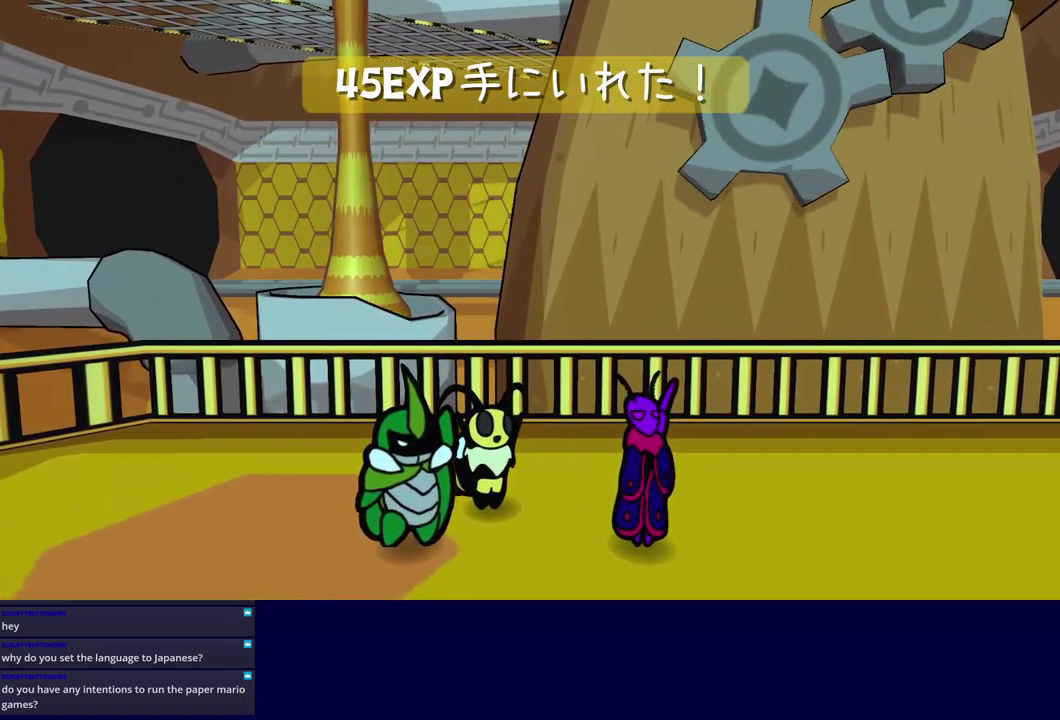
{"buttons": ["B"], "left_stick": "center", "events": []}
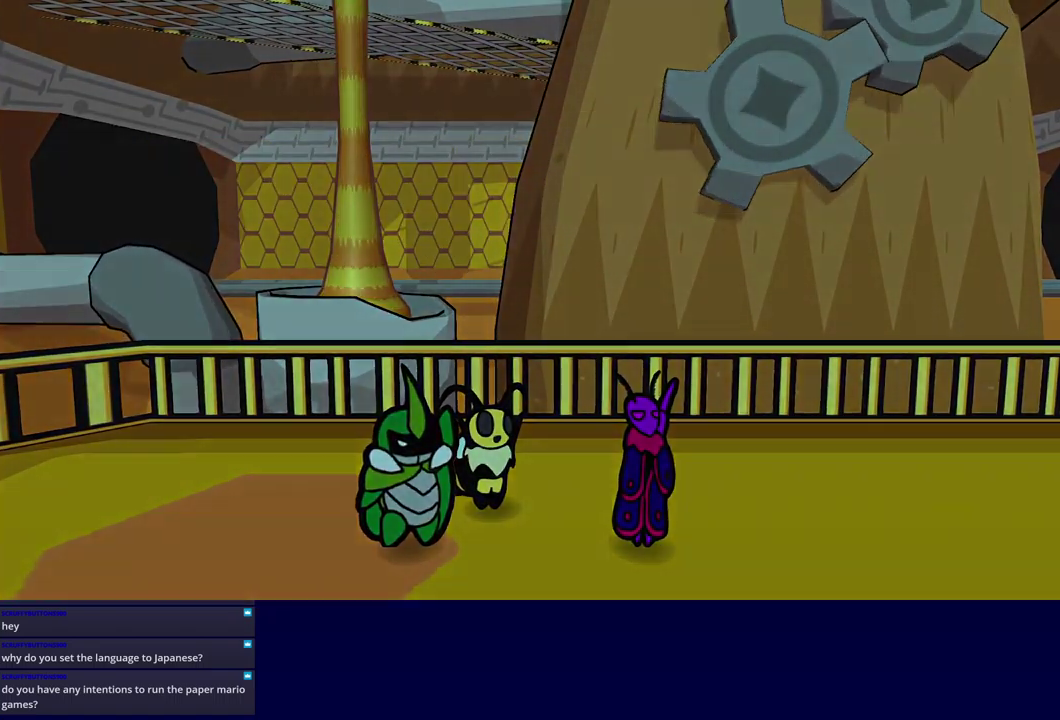
{"buttons": ["B"], "left_stick": "center", "events": []}
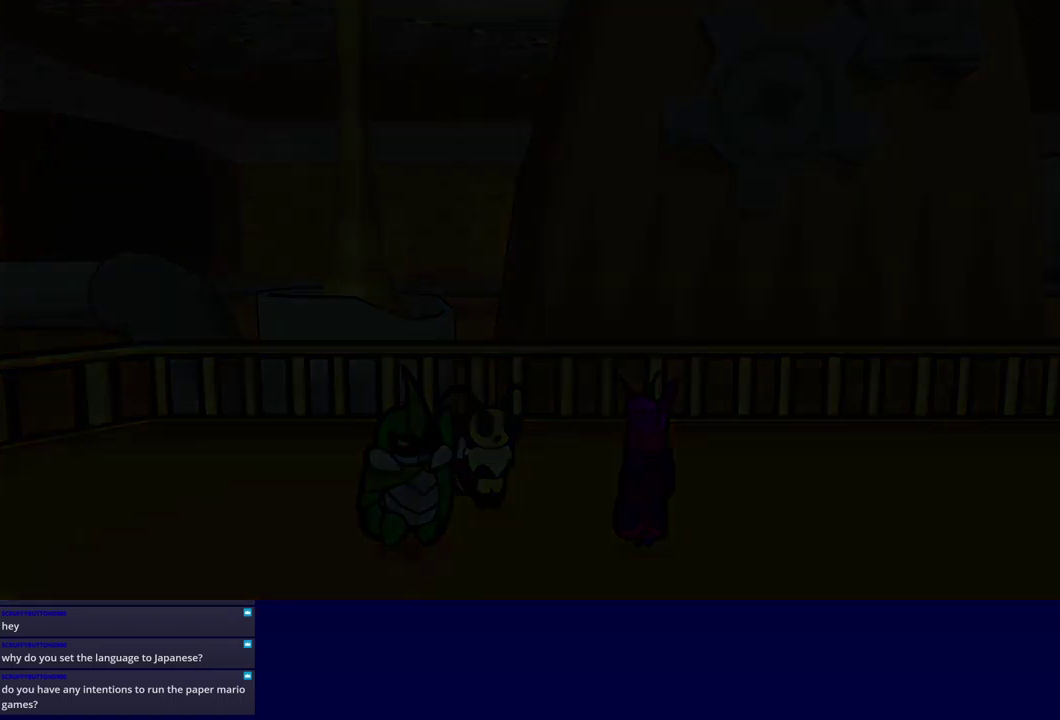
{"buttons": ["B"], "left_stick": "center", "events": []}
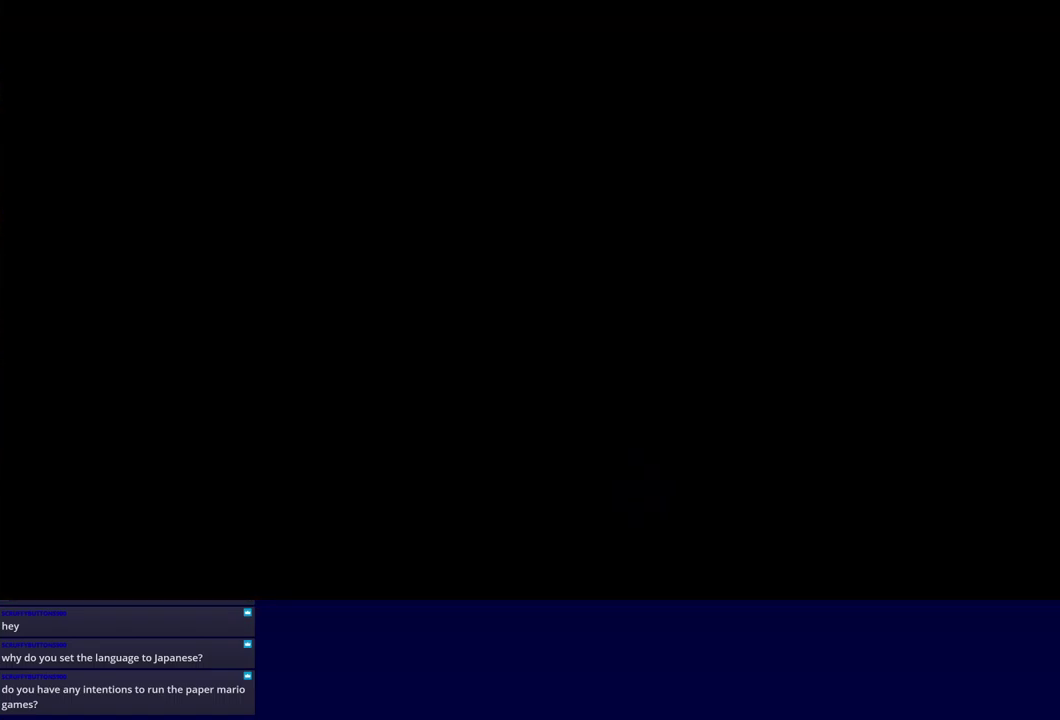
{"buttons": ["B"], "left_stick": "center", "events": []}
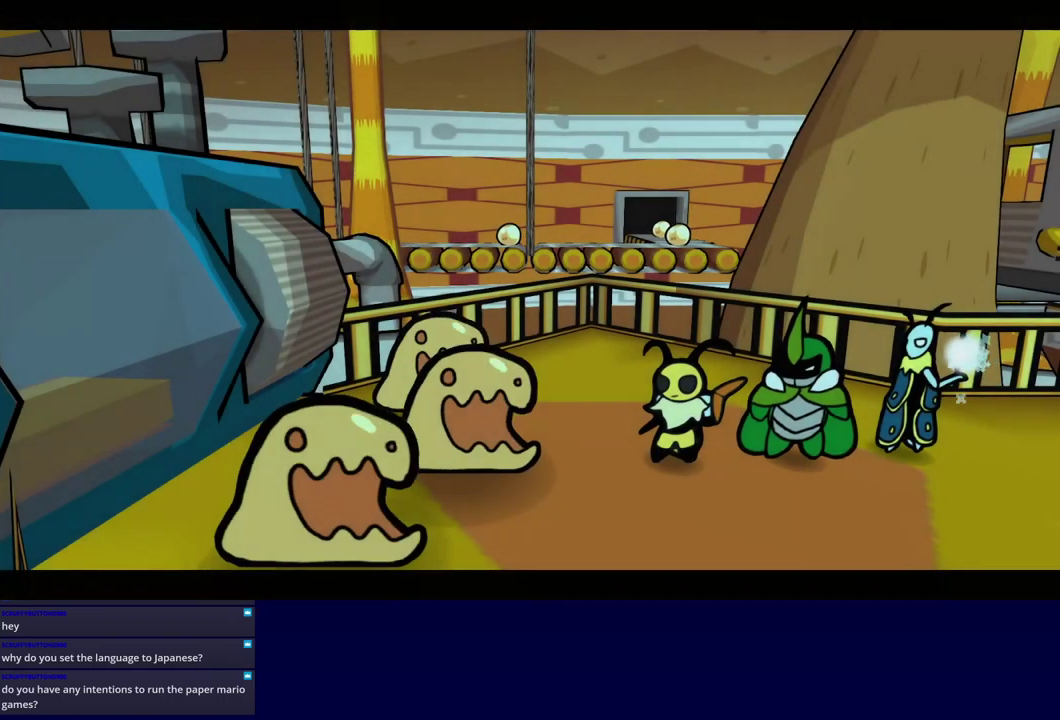
{"buttons": ["B"], "left_stick": "center", "events": []}